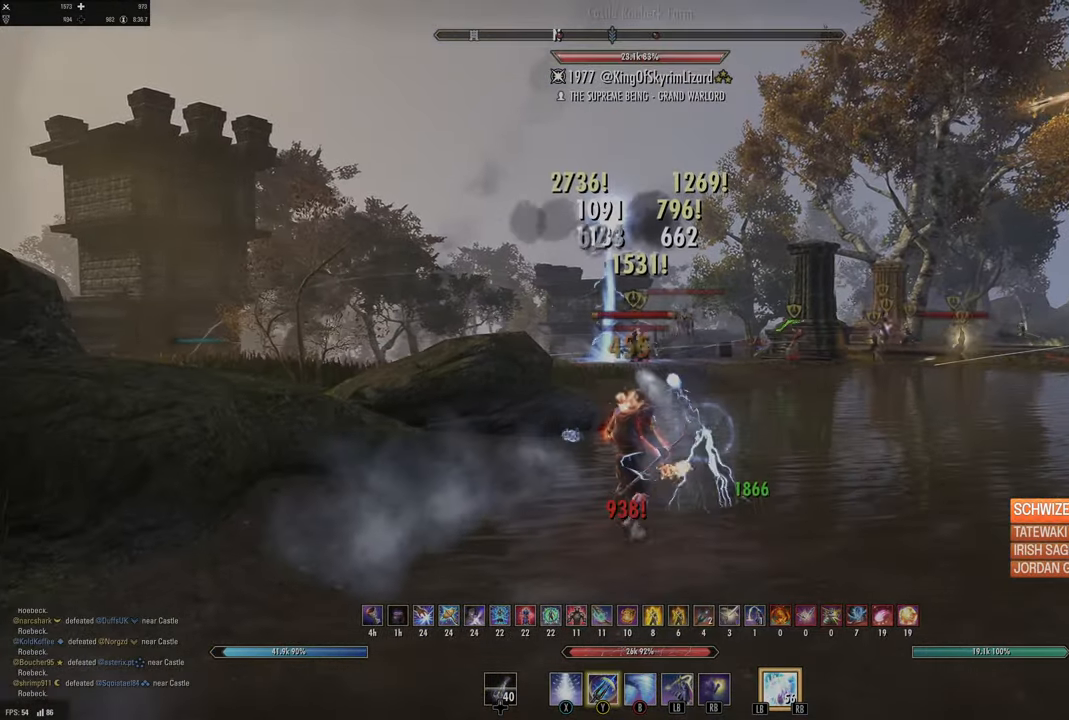
Gameplay with a controller (Xbox layout); each line is a JSON object with the inputs held at the frame after it. "events" lists button and stick changes between this image and that frame as [ms after this image, input, new state], when the widget could be followed in between.
{"buttons": [], "left_stick": "down", "right_stick": "center", "events": []}
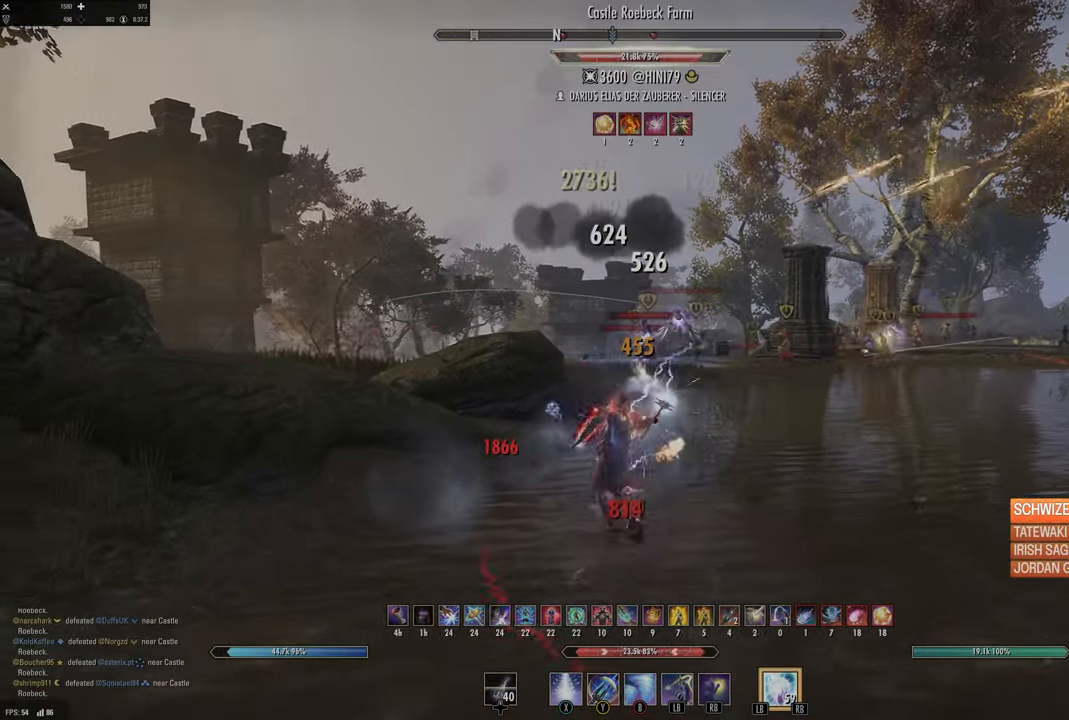
{"buttons": ["L2"], "left_stick": "down-left", "right_stick": "center", "events": [[83, "R2", "down"], [200, "R2", "up"], [233, "Y", "down"], [300, "left_stick", "down-left"], [350, "Y", "up"], [500, "L2", "down"]]}
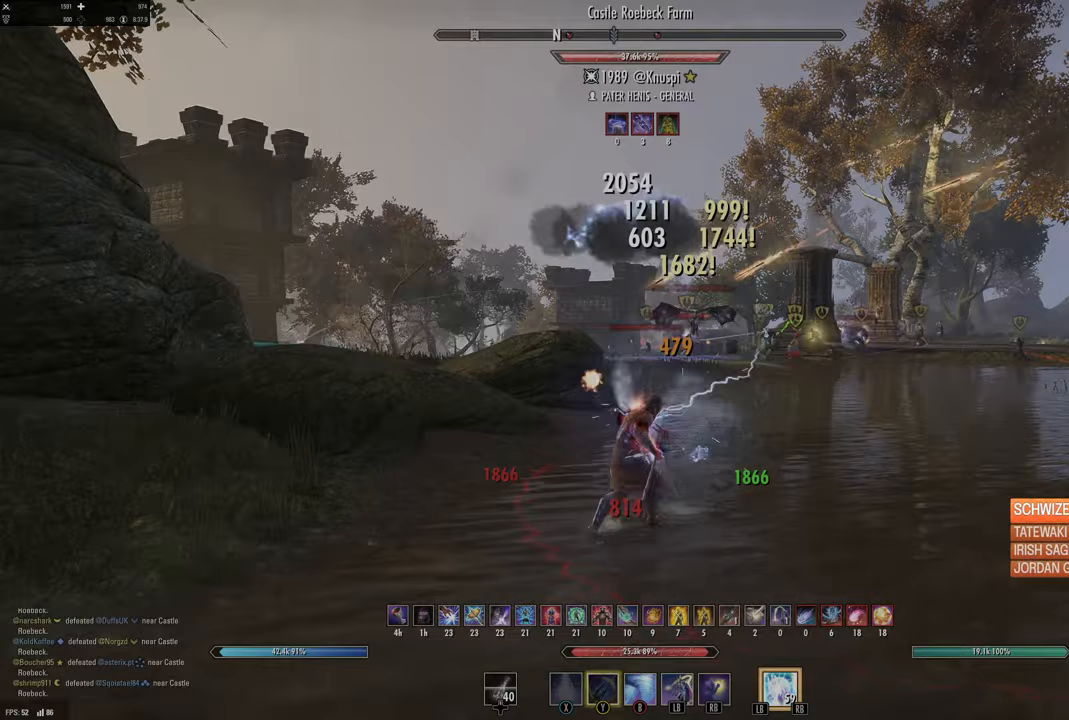
{"buttons": [], "left_stick": "down-left", "right_stick": "down-left", "events": [[67, "A", "down"], [167, "A", "up"], [183, "left_stick", "left"], [300, "L2", "up"], [350, "left_stick", "center"], [483, "right_stick", "down-left"], [500, "left_stick", "down-left"]]}
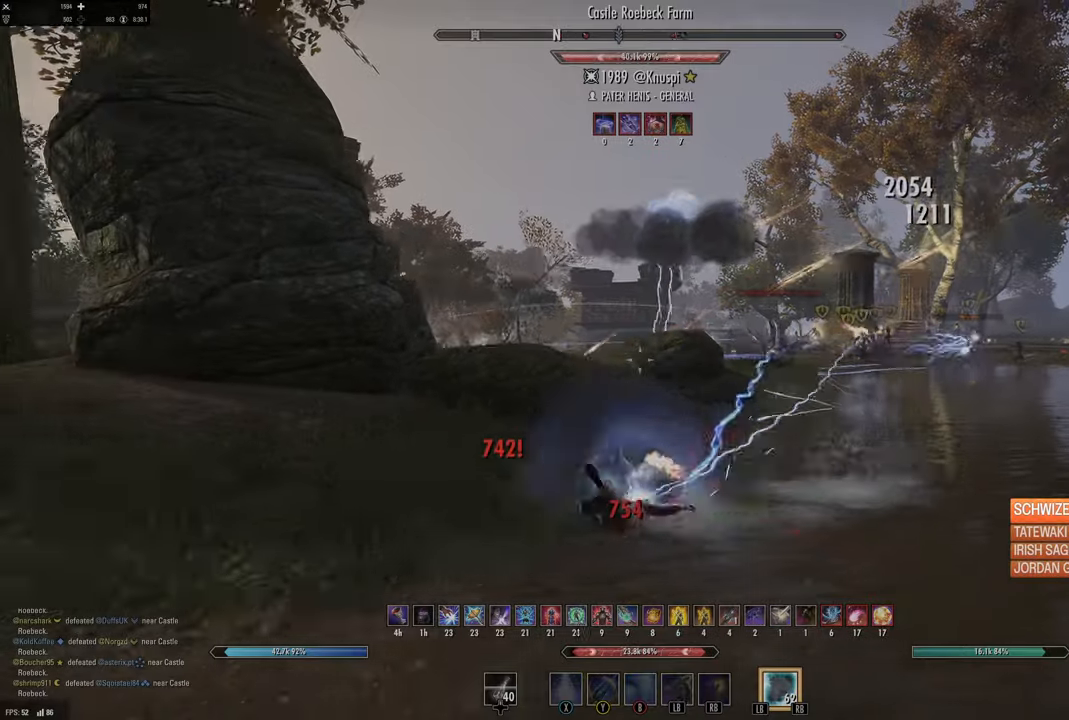
{"buttons": ["A"], "left_stick": "left", "right_stick": "center", "events": [[167, "left_stick", "left"], [183, "right_stick", "center"], [483, "A", "down"]]}
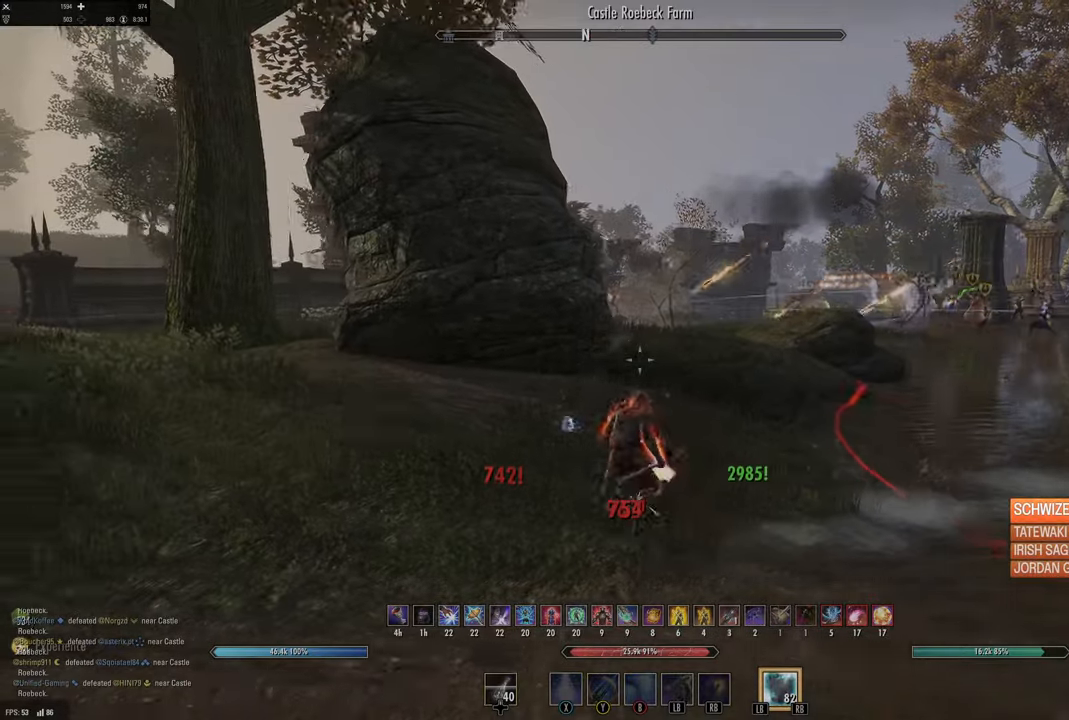
{"buttons": [], "left_stick": "left", "right_stick": "right", "events": [[83, "A", "up"], [83, "B", "down"], [200, "B", "up"], [350, "L2", "down"], [450, "right_stick", "right"], [467, "L2", "up"]]}
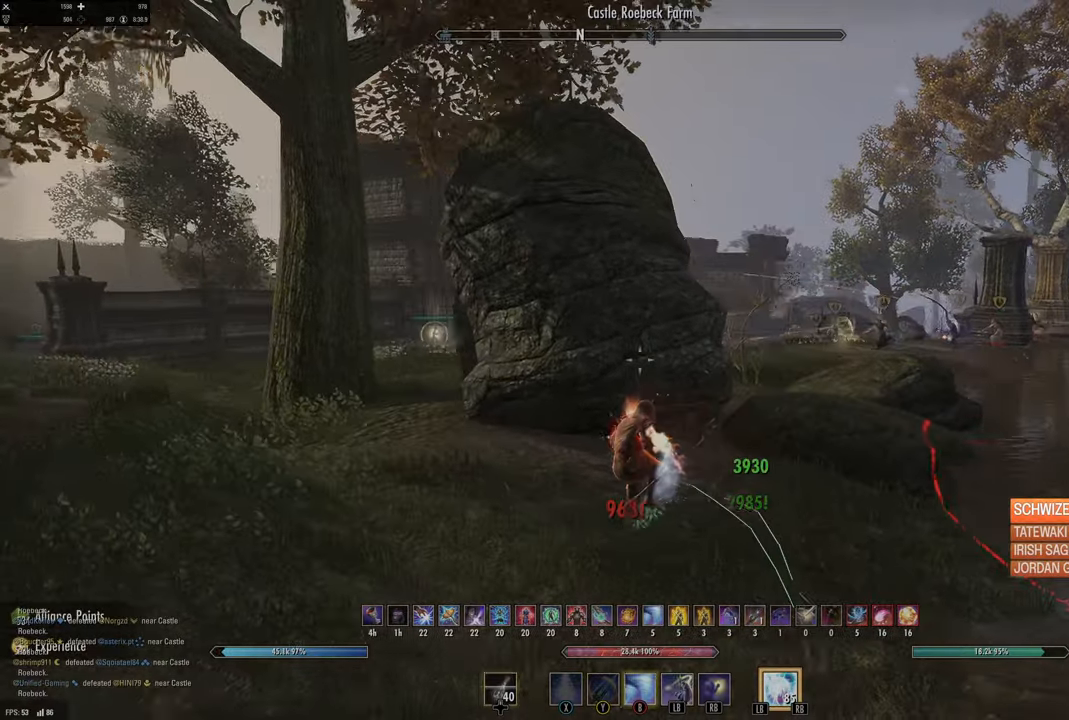
{"buttons": [], "left_stick": "left", "right_stick": "center", "events": [[167, "right_stick", "center"]]}
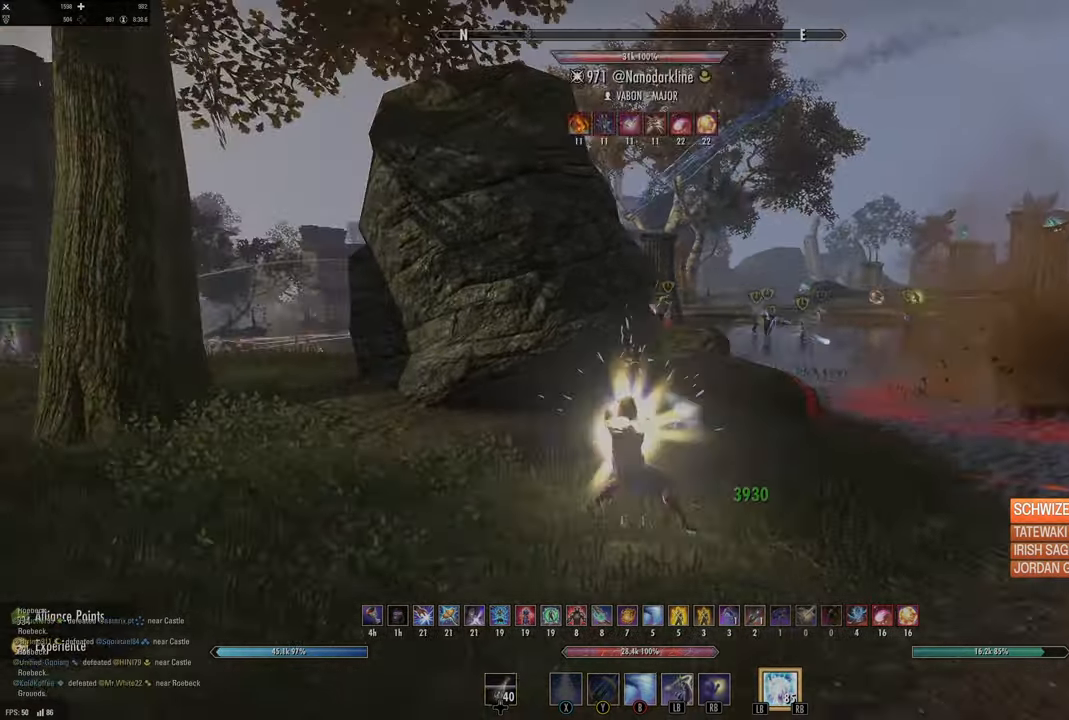
{"buttons": [], "left_stick": "up-left", "right_stick": "left", "events": [[250, "right_stick", "left"], [383, "left_stick", "up-left"]]}
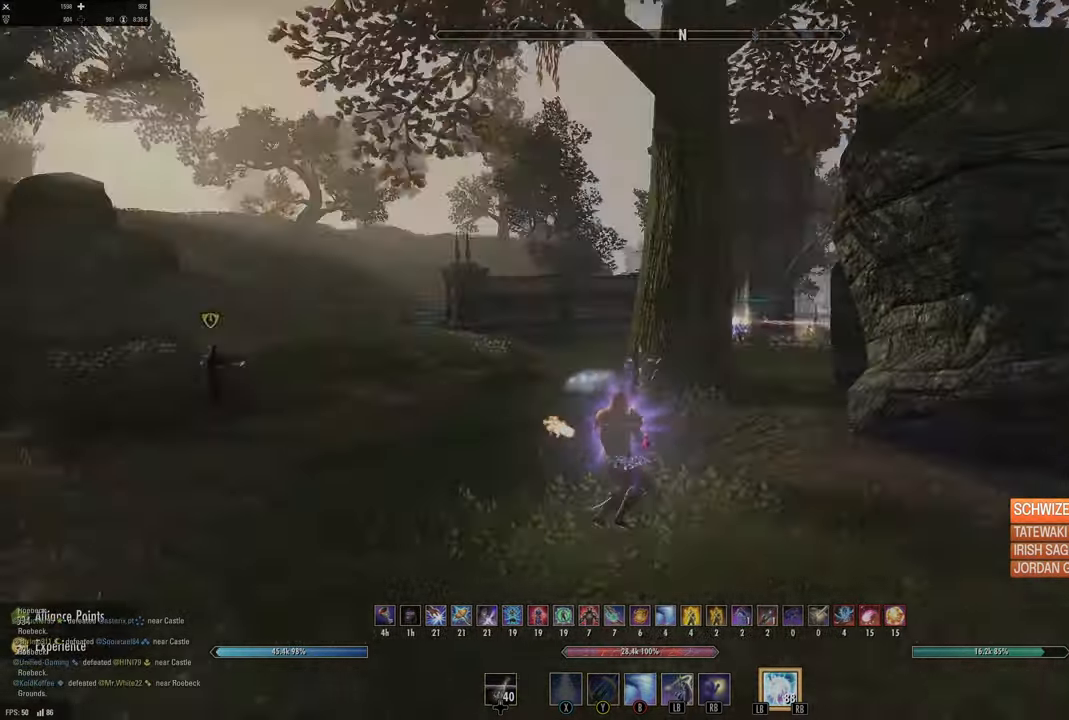
{"buttons": [], "left_stick": "up", "right_stick": "center", "events": [[50, "L3", "down"], [50, "left_stick", "up"], [217, "L3", "up"], [233, "right_stick", "center"]]}
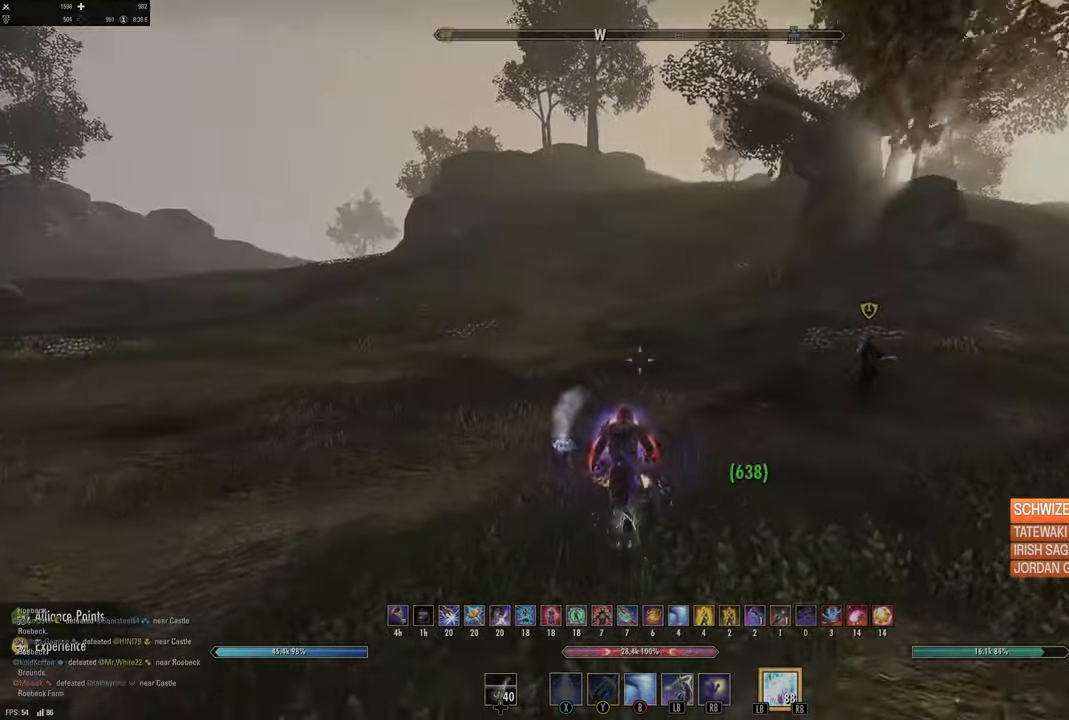
{"buttons": [], "left_stick": "up-right", "right_stick": "center", "events": [[117, "right_stick", "right"], [300, "right_stick", "center"], [383, "DPAD_LEFT", "down"], [400, "left_stick", "up-right"], [450, "DPAD_LEFT", "up"]]}
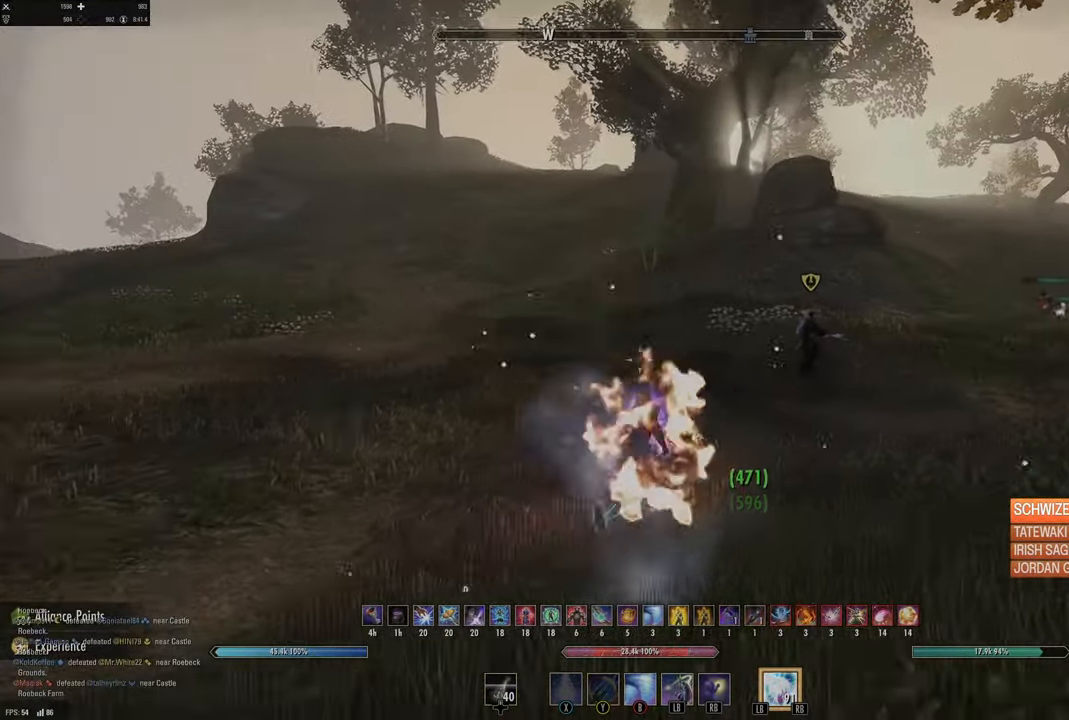
{"buttons": [], "left_stick": "up-left", "right_stick": "center", "events": [[67, "right_stick", "right"], [183, "Y", "down"], [200, "left_stick", "up"], [267, "right_stick", "center"], [283, "Y", "up"], [333, "Y", "down"], [417, "Y", "up"], [417, "left_stick", "up-left"]]}
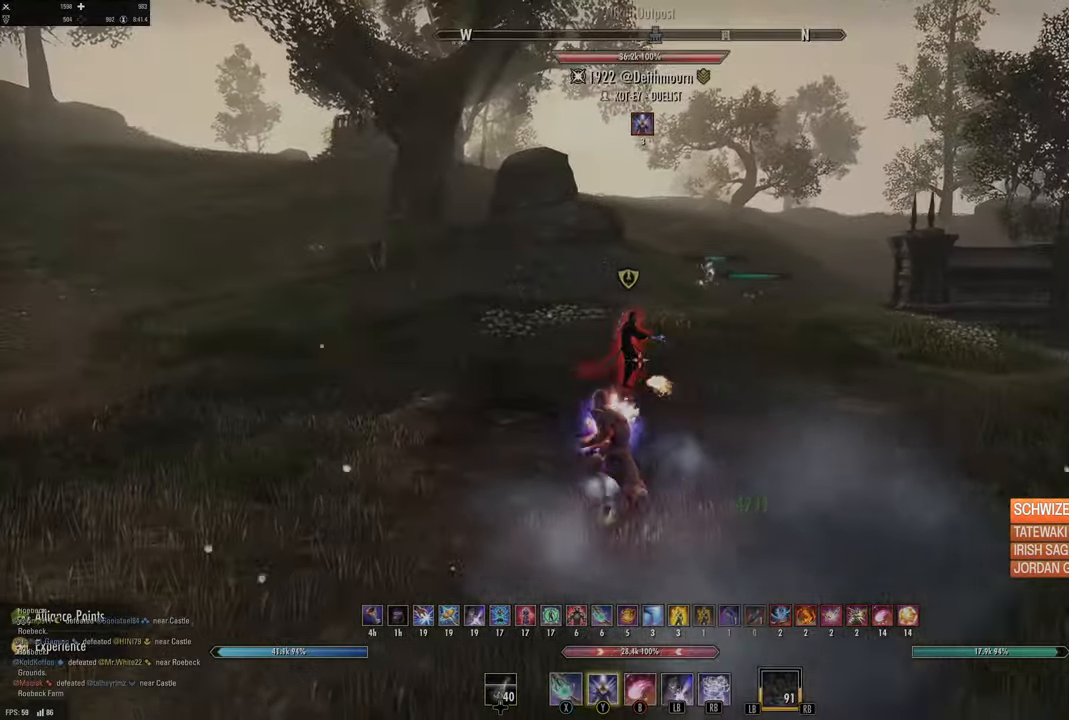
{"buttons": [], "left_stick": "up-left", "right_stick": "right", "events": [[100, "DPAD_LEFT", "down"], [217, "DPAD_LEFT", "up"], [317, "right_stick", "right"]]}
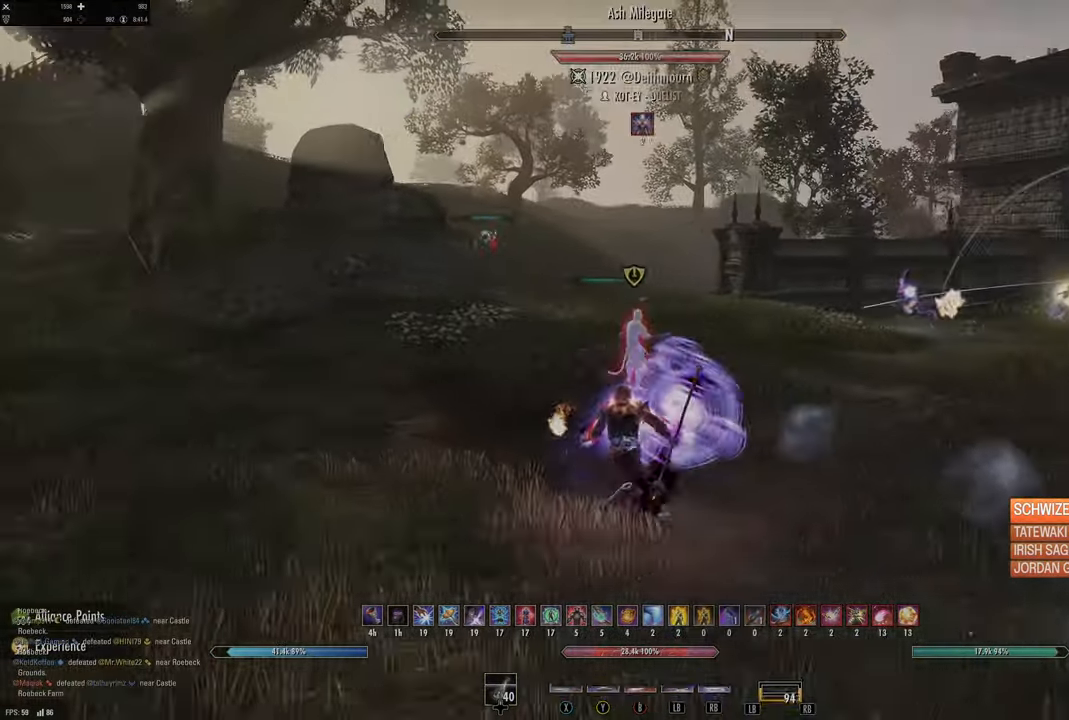
{"buttons": ["Y"], "left_stick": "left", "right_stick": "center", "events": [[17, "right_stick", "center"], [117, "left_stick", "up"], [117, "right_stick", "right"], [200, "R2", "down"], [267, "left_stick", "left"], [267, "right_stick", "center"], [317, "R2", "up"], [333, "Y", "down"], [433, "Y", "up"], [500, "Y", "down"]]}
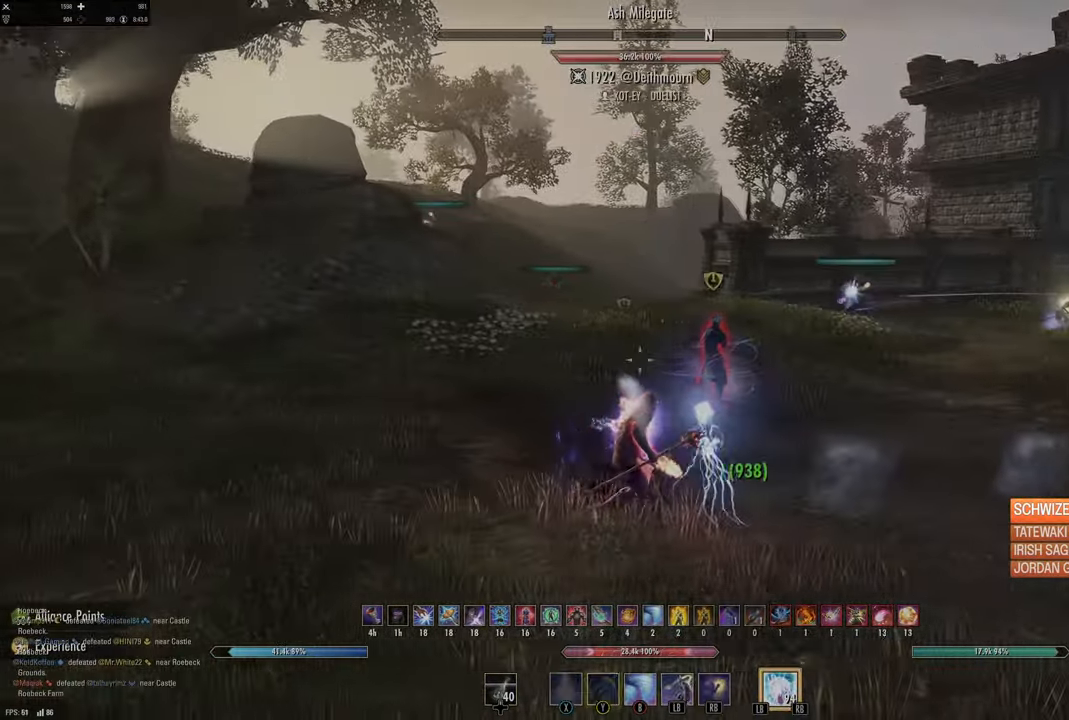
{"buttons": [], "left_stick": "down-left", "right_stick": "center", "events": [[50, "Y", "up"], [167, "right_stick", "right"], [317, "left_stick", "down-left"], [417, "right_stick", "center"]]}
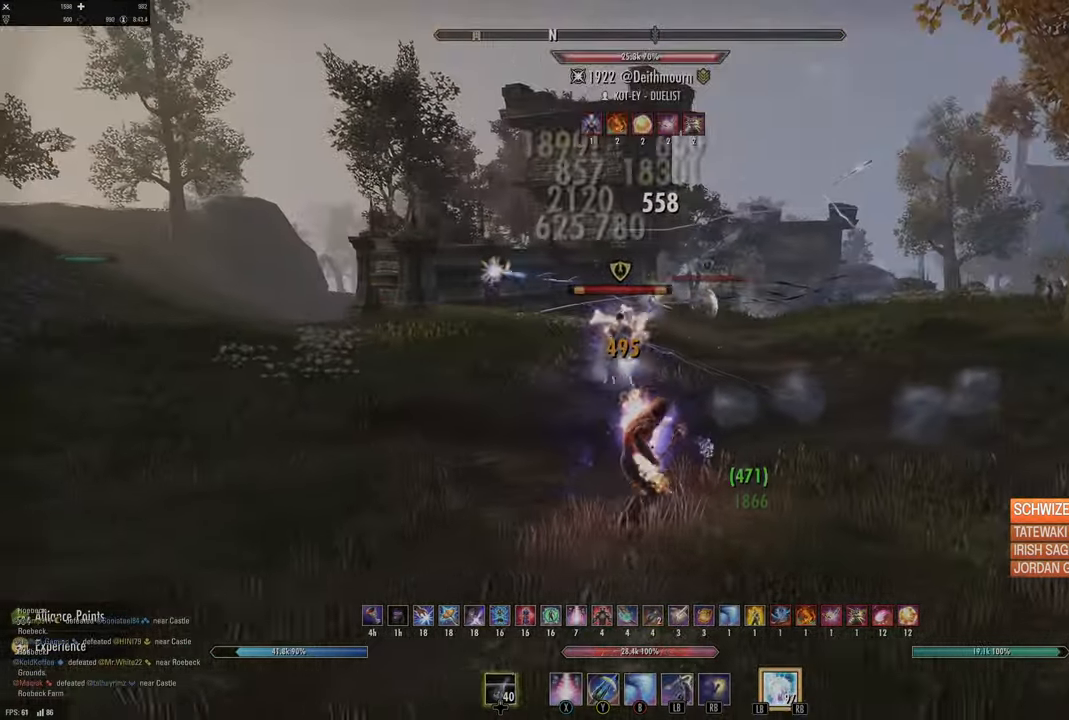
{"buttons": [], "left_stick": "down", "right_stick": "center", "events": [[200, "R2", "down"], [250, "left_stick", "down"], [317, "R2", "up"], [367, "X", "down"], [466, "X", "up"]]}
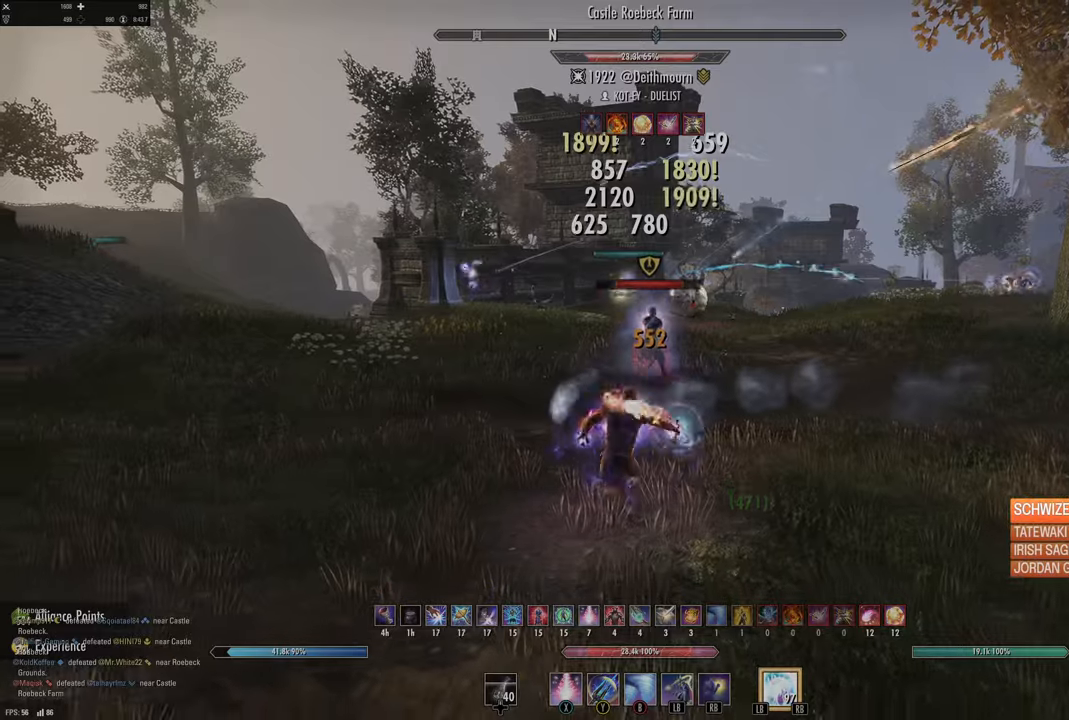
{"buttons": [], "left_stick": "up", "right_stick": "center", "events": [[50, "X", "down"], [116, "X", "up"], [283, "right_stick", "right"], [416, "left_stick", "up"], [416, "right_stick", "center"]]}
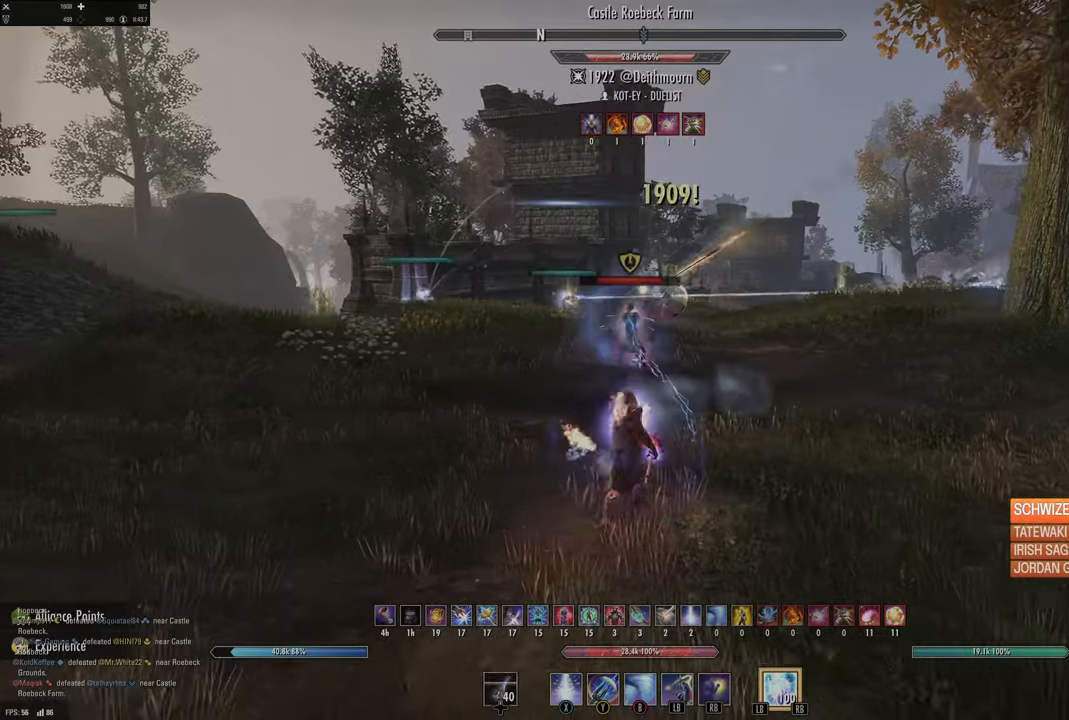
{"buttons": ["L1"], "left_stick": "up", "right_stick": "center", "events": [[66, "R2", "down"], [150, "R2", "up"], [216, "R2", "down"], [316, "L1", "down"], [333, "R2", "up"], [433, "L1", "up"], [500, "L1", "down"]]}
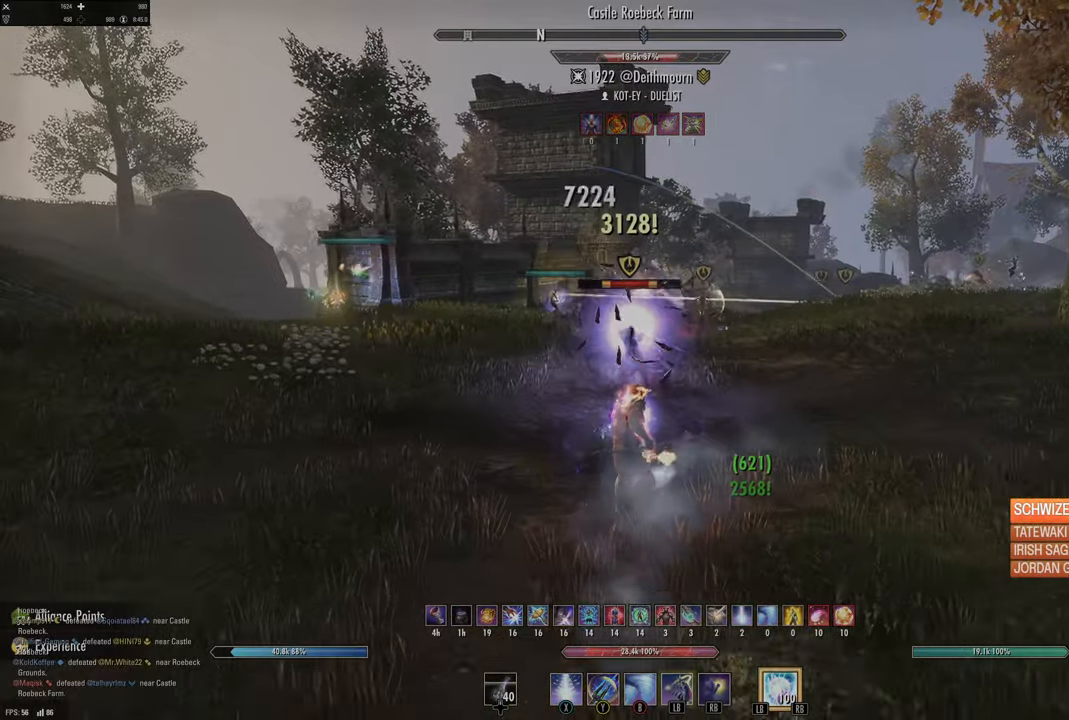
{"buttons": [], "left_stick": "down", "right_stick": "right", "events": [[166, "right_stick", "right"], [200, "L1", "up"], [200, "left_stick", "left"], [250, "left_stick", "down"], [300, "L2", "down"], [416, "L2", "up"]]}
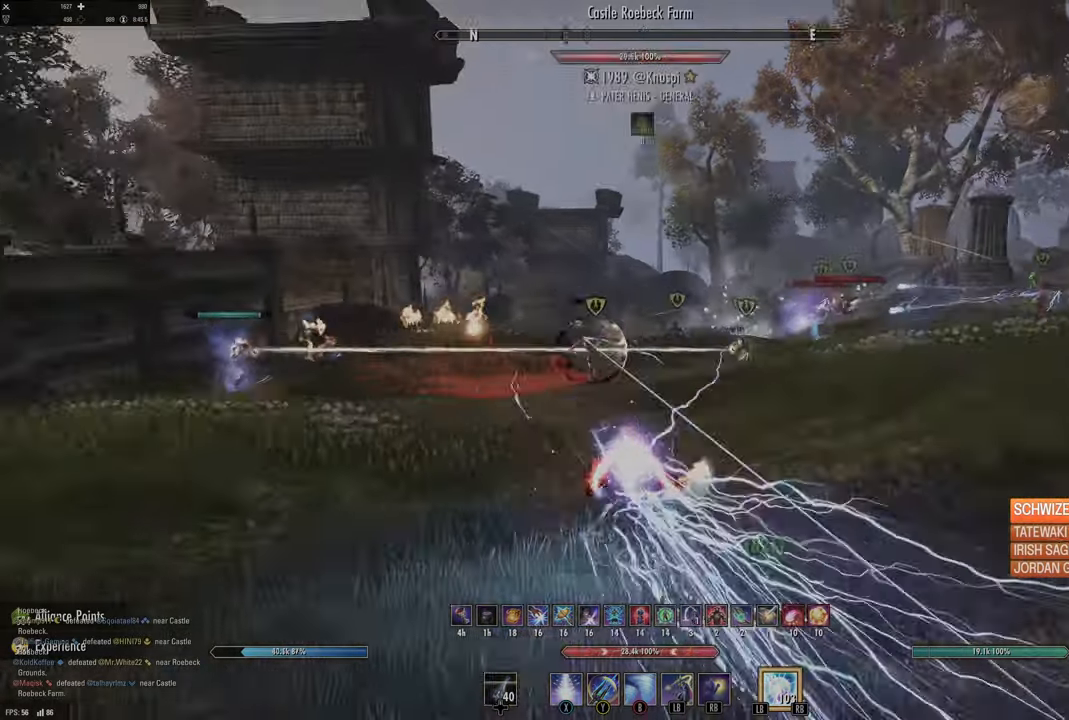
{"buttons": ["R2"], "left_stick": "up-right", "right_stick": "center", "events": [[66, "left_stick", "down-right"], [233, "left_stick", "right"], [433, "R2", "down"], [450, "left_stick", "up-right"], [500, "right_stick", "center"]]}
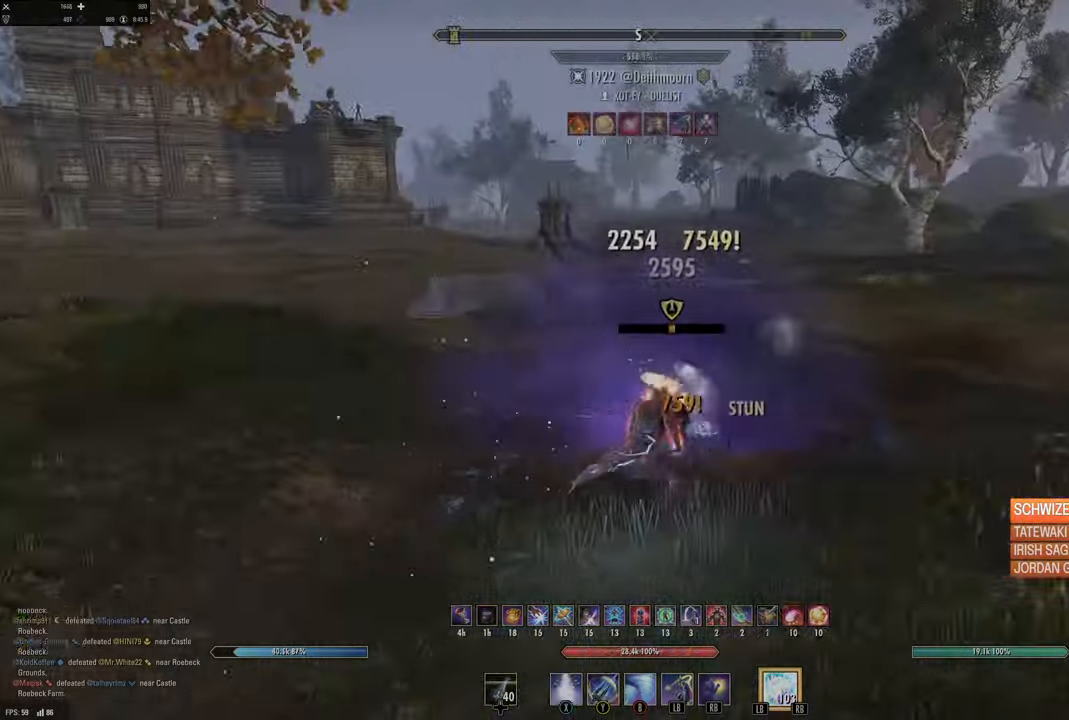
{"buttons": [], "left_stick": "up", "right_stick": "center", "events": [[66, "R2", "up"], [100, "Y", "down"], [133, "left_stick", "up"], [166, "Y", "up"], [216, "L2", "down"], [283, "A", "down"], [383, "A", "up"], [416, "L2", "up"]]}
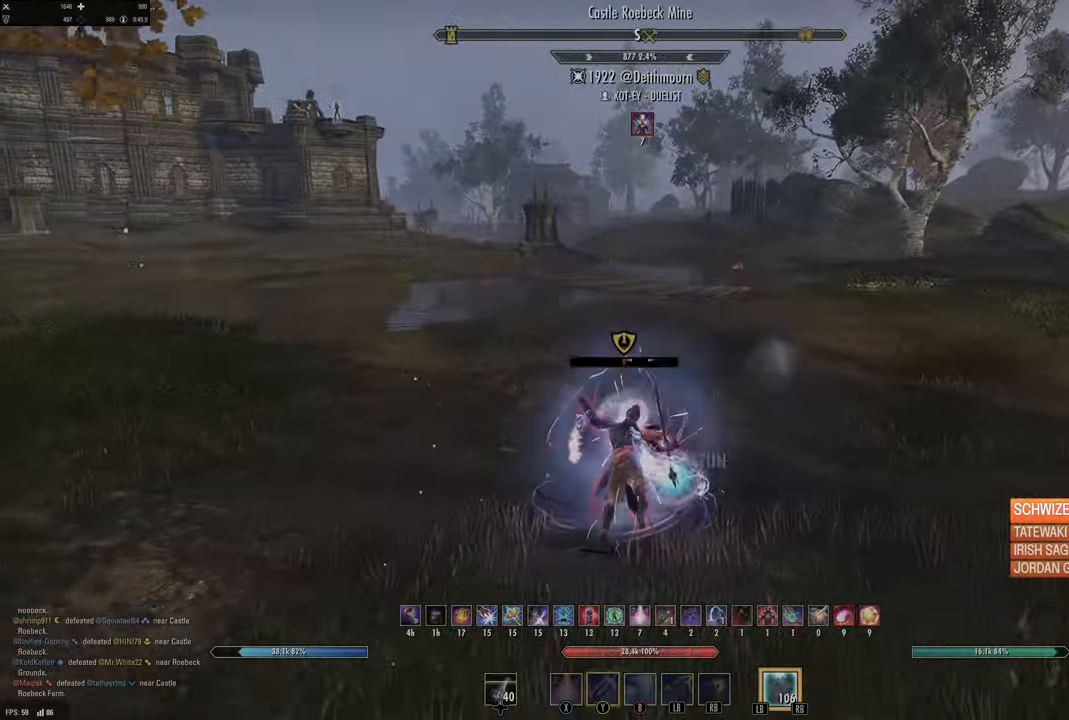
{"buttons": [], "left_stick": "up", "right_stick": "center", "events": [[16, "L3", "down"], [16, "left_stick", "up-right"], [150, "right_stick", "right"], [183, "L3", "up"], [250, "left_stick", "up"], [383, "right_stick", "center"]]}
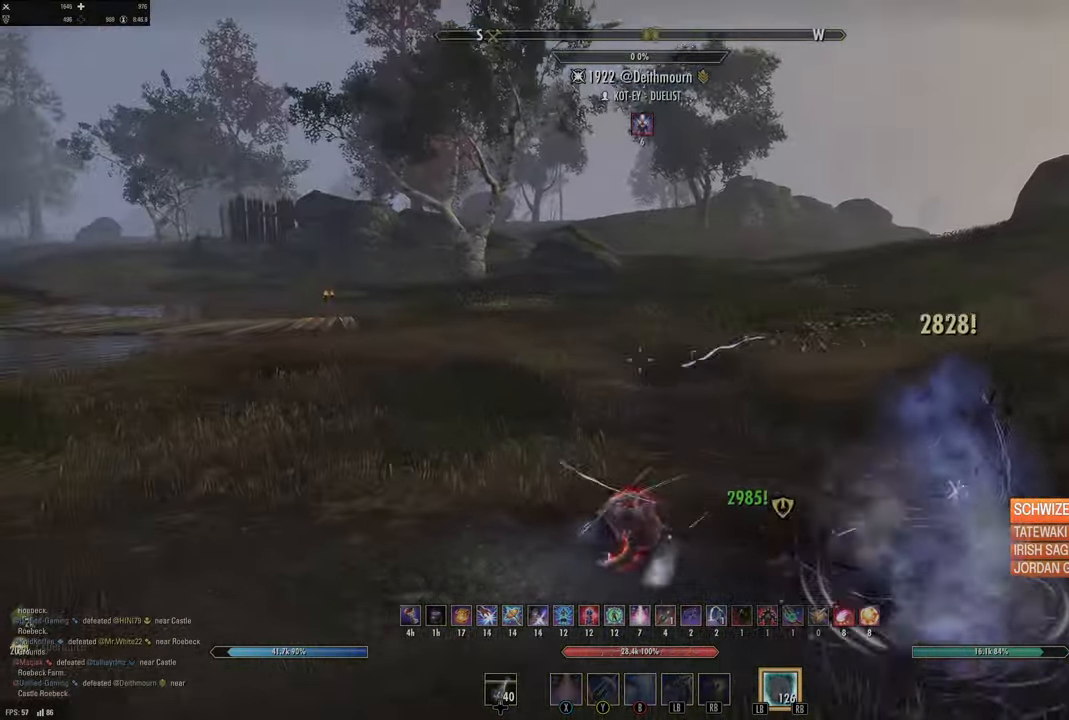
{"buttons": [], "left_stick": "up", "right_stick": "center"}
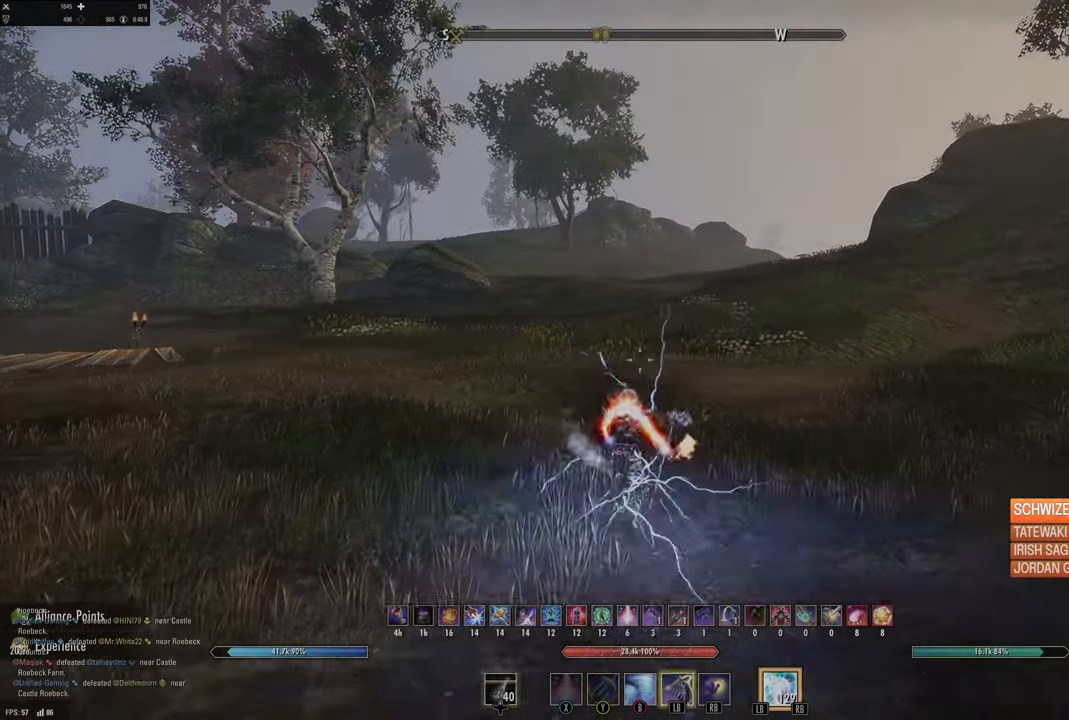
{"buttons": [], "left_stick": "down-left", "right_stick": "right", "events": [[33, "L2", "down"], [150, "L2", "up"], [150, "right_stick", "right"], [216, "left_stick", "left"], [416, "left_stick", "down-left"]]}
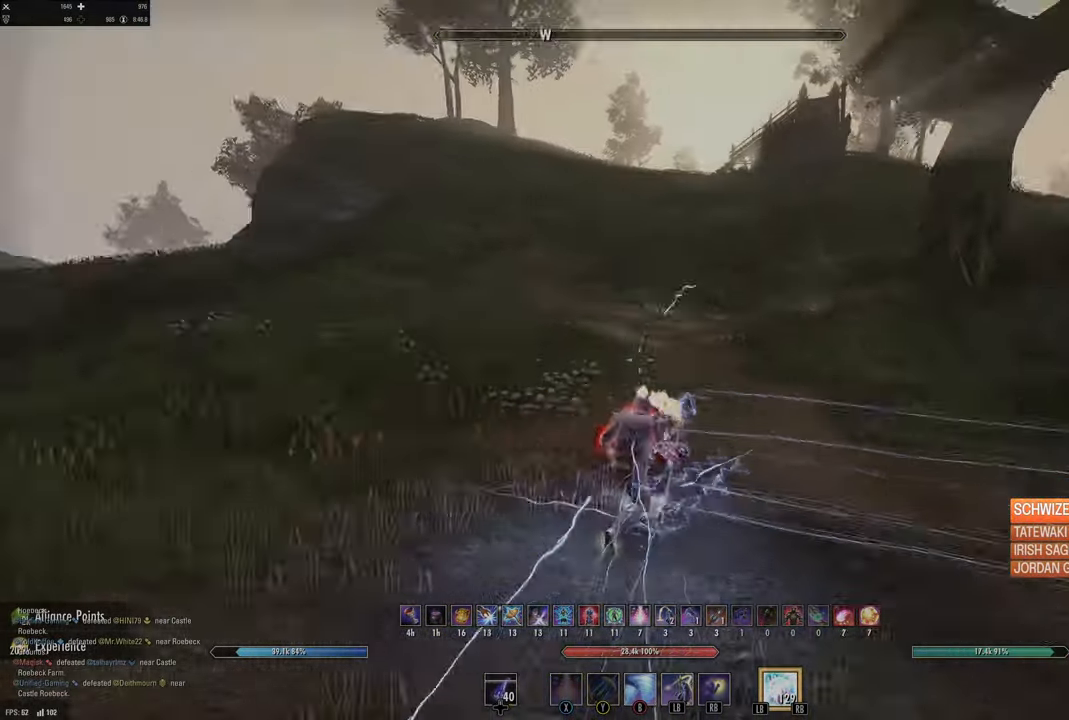
{"buttons": [], "left_stick": "down", "right_stick": "center", "events": [[150, "left_stick", "down"], [333, "right_stick", "center"]]}
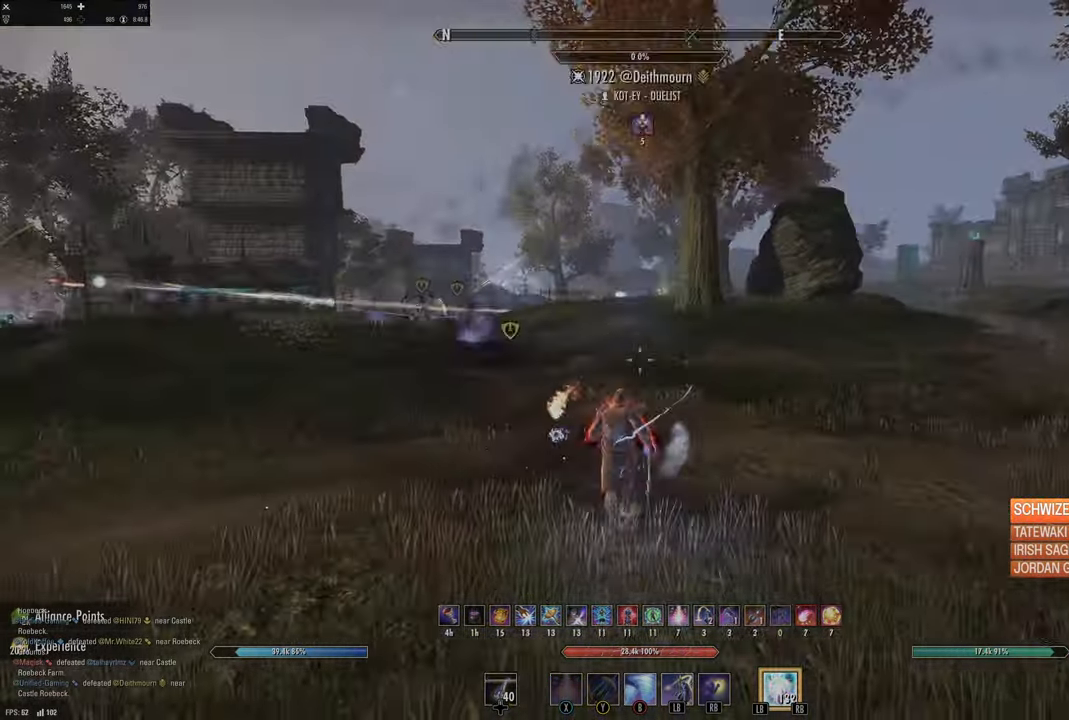
{"buttons": [], "left_stick": "down-left", "right_stick": "left", "events": [[333, "left_stick", "down-left"], [416, "right_stick", "left"]]}
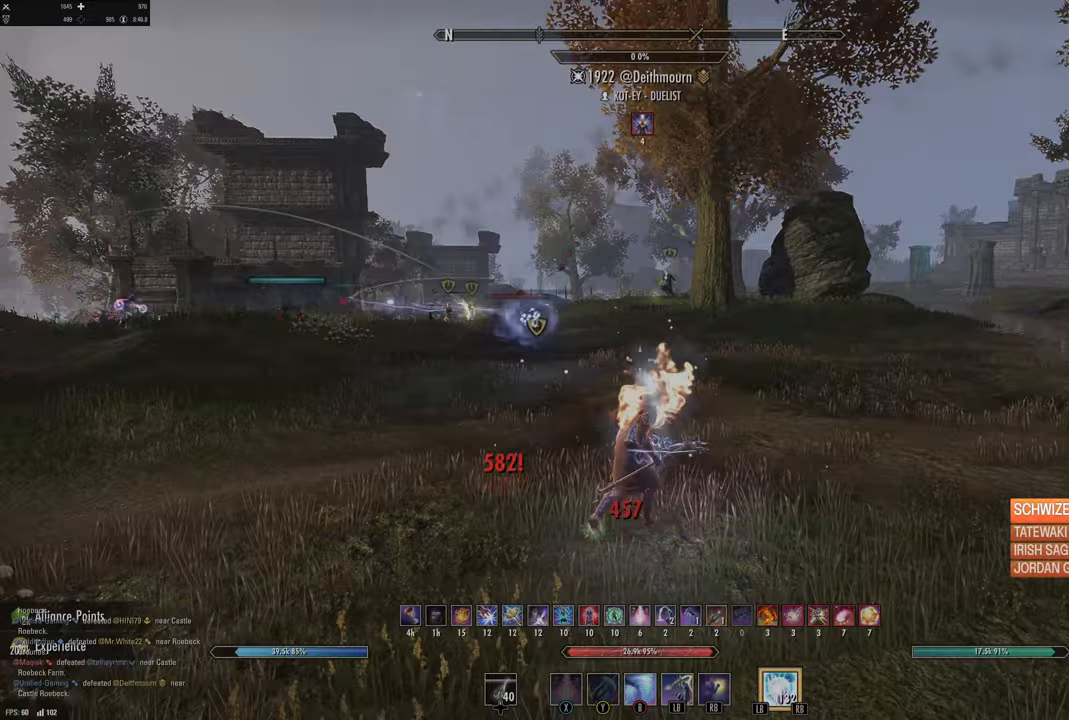
{"buttons": [], "left_stick": "down", "right_stick": "center", "events": [[83, "right_stick", "center"], [233, "left_stick", "down"], [233, "right_stick", "right"], [300, "right_stick", "up-right"], [417, "right_stick", "center"]]}
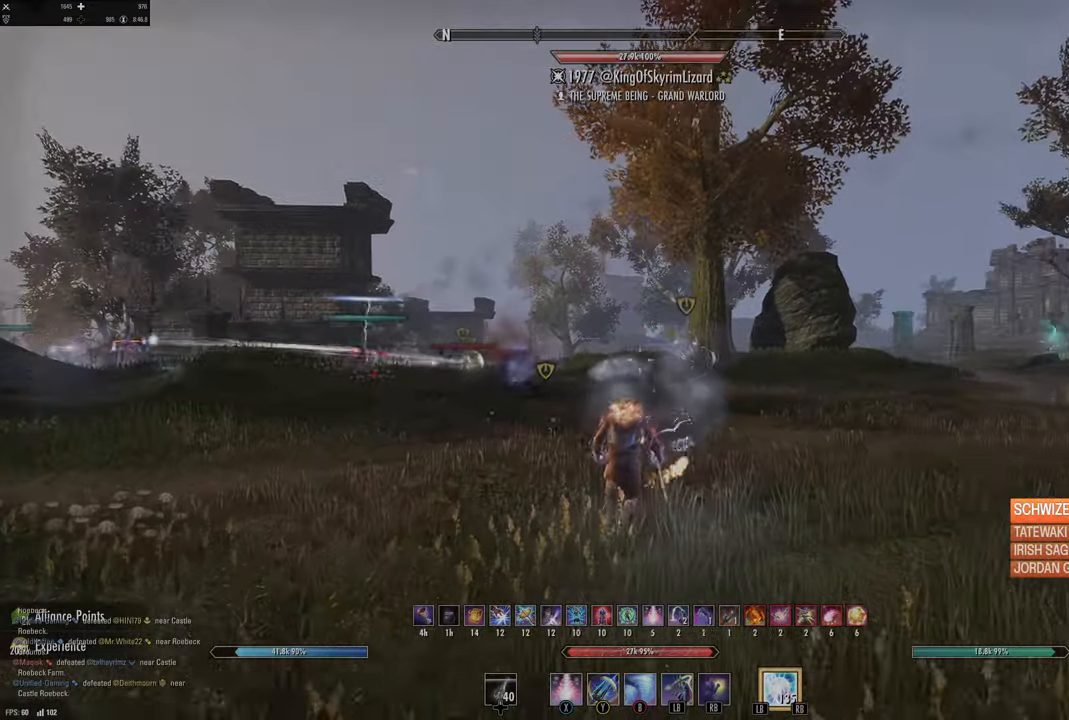
{"buttons": [], "left_stick": "down", "right_stick": "center", "events": [[200, "right_stick", "down-right"], [267, "R2", "down"], [350, "right_stick", "center"], [383, "R2", "up"], [400, "X", "down"], [483, "X", "up"]]}
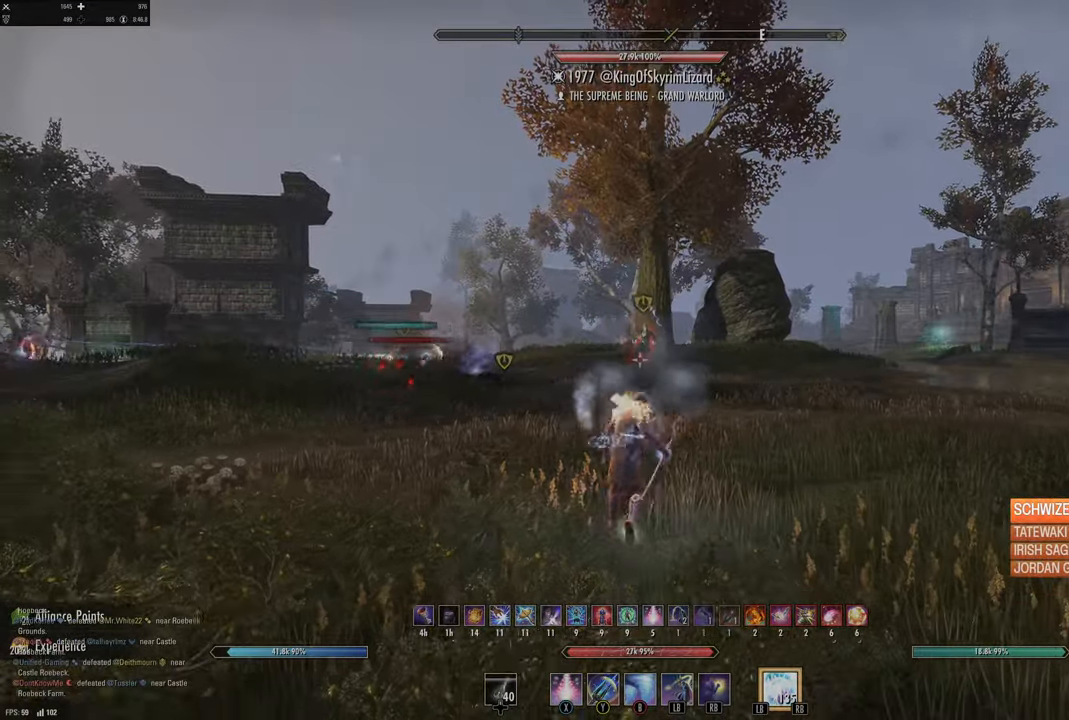
{"buttons": [], "left_stick": "down", "right_stick": "down-right", "events": [[50, "X", "down"], [100, "L2", "down"], [117, "X", "up"], [217, "A", "down"], [283, "A", "up"], [400, "right_stick", "down-right"], [450, "L2", "up"]]}
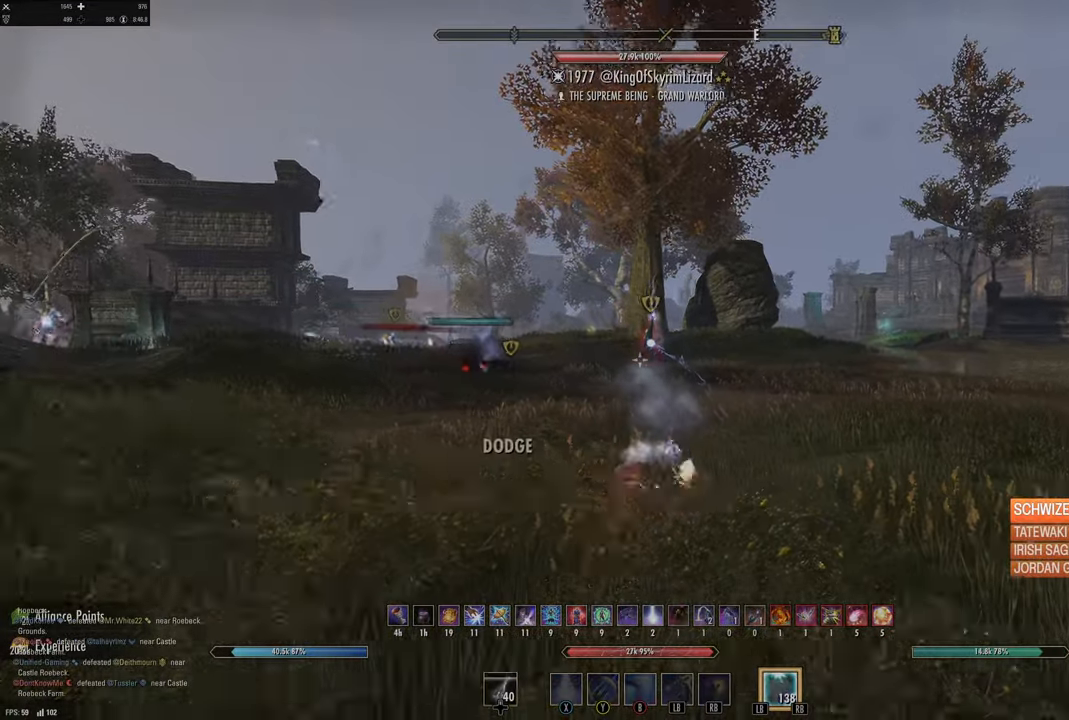
{"buttons": [], "left_stick": "up-right", "right_stick": "up", "events": [[17, "left_stick", "center"], [133, "right_stick", "right"], [167, "left_stick", "down"], [317, "left_stick", "right"], [417, "left_stick", "up-right"], [483, "right_stick", "up"]]}
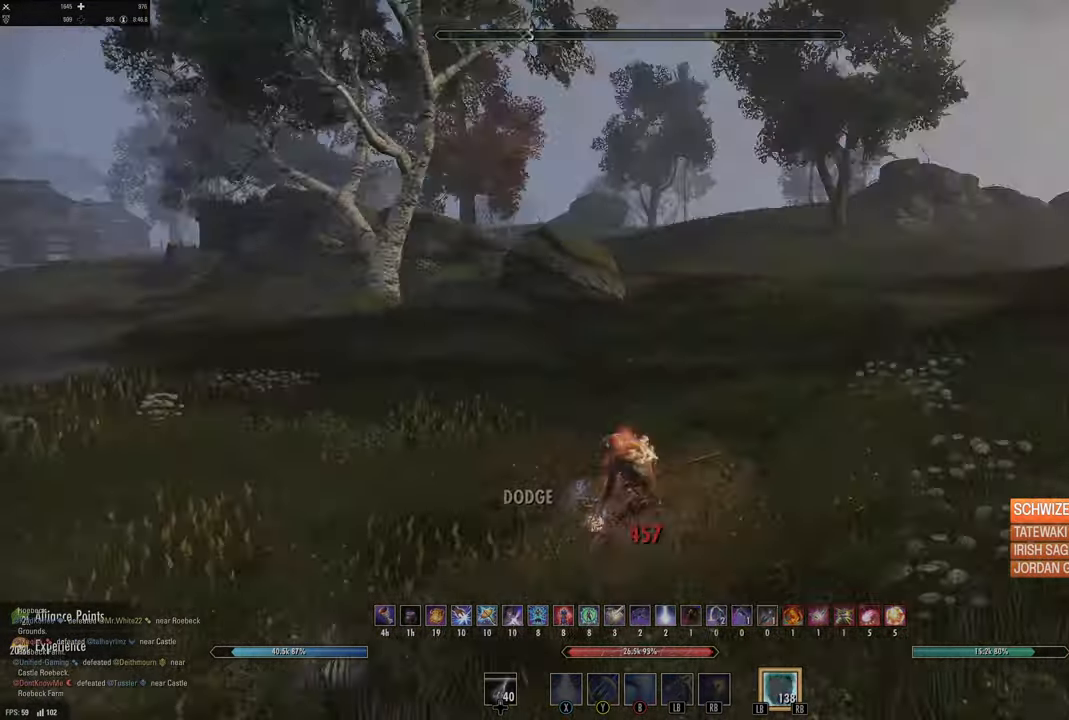
{"buttons": [], "left_stick": "up", "right_stick": "center"}
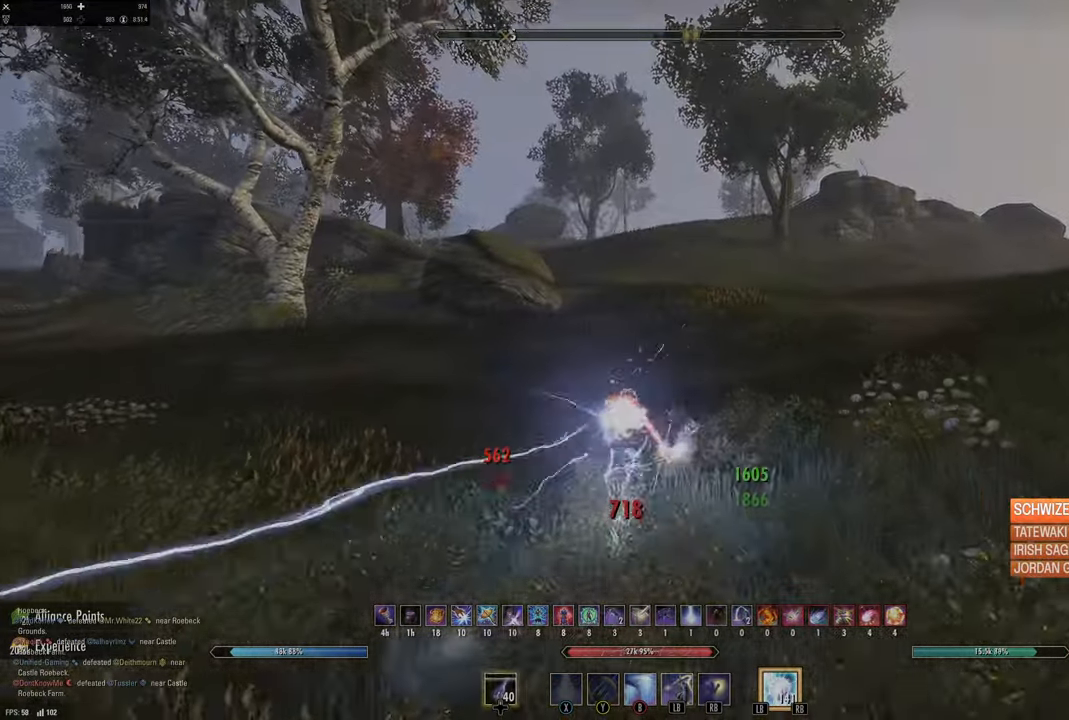
{"buttons": [], "left_stick": "up", "right_stick": "center", "events": [[233, "L3", "down"], [400, "L3", "up"]]}